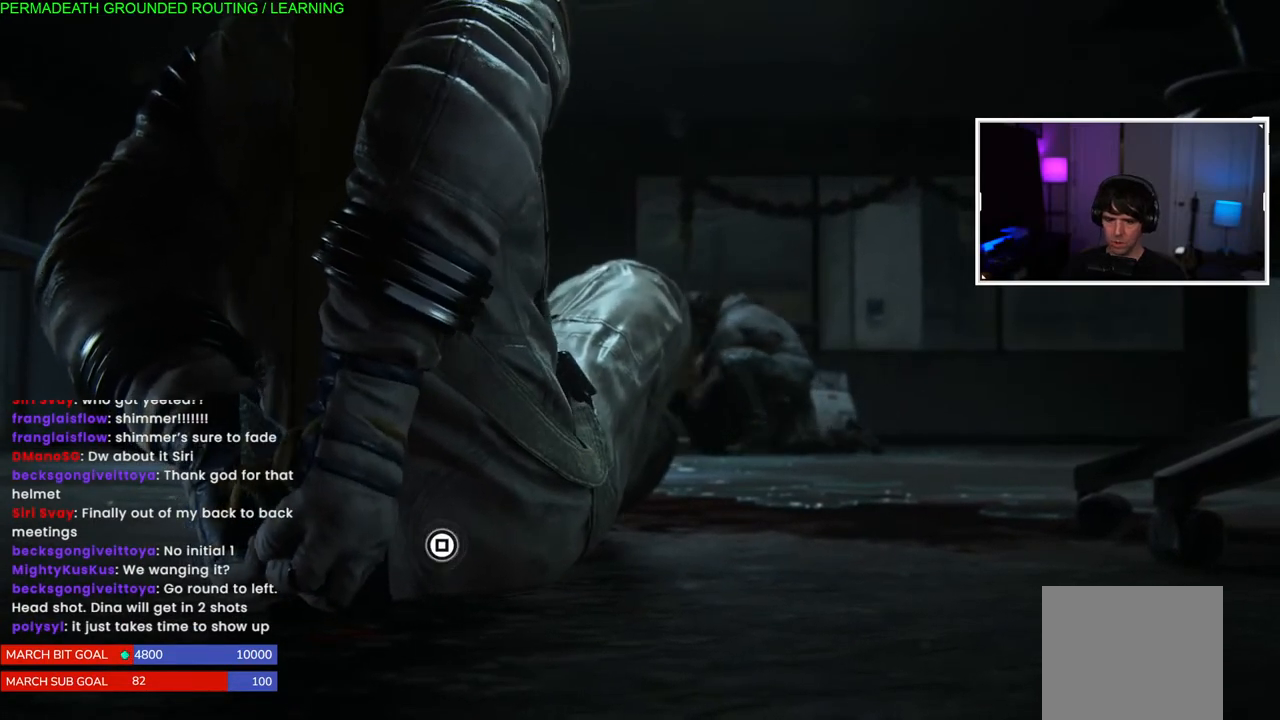
Gameplay with a controller (PlayStation layout); each line is a JSON object with the inputs held at the frame after it. "events" lists button and stick changes between this image and that frame as [ms after this image, input, new state], when the widget could be followed in between. Not read: L3.
{"buttons": ["SQUARE"], "left_stick": "center", "right_stick": "center", "events": [[67, "SQUARE", "up"], [150, "SQUARE", "down"], [250, "SQUARE", "up"], [333, "SQUARE", "down"], [417, "left_stick", "up-left"], [433, "SQUARE", "up"], [483, "left_stick", "center"], [500, "SQUARE", "down"]]}
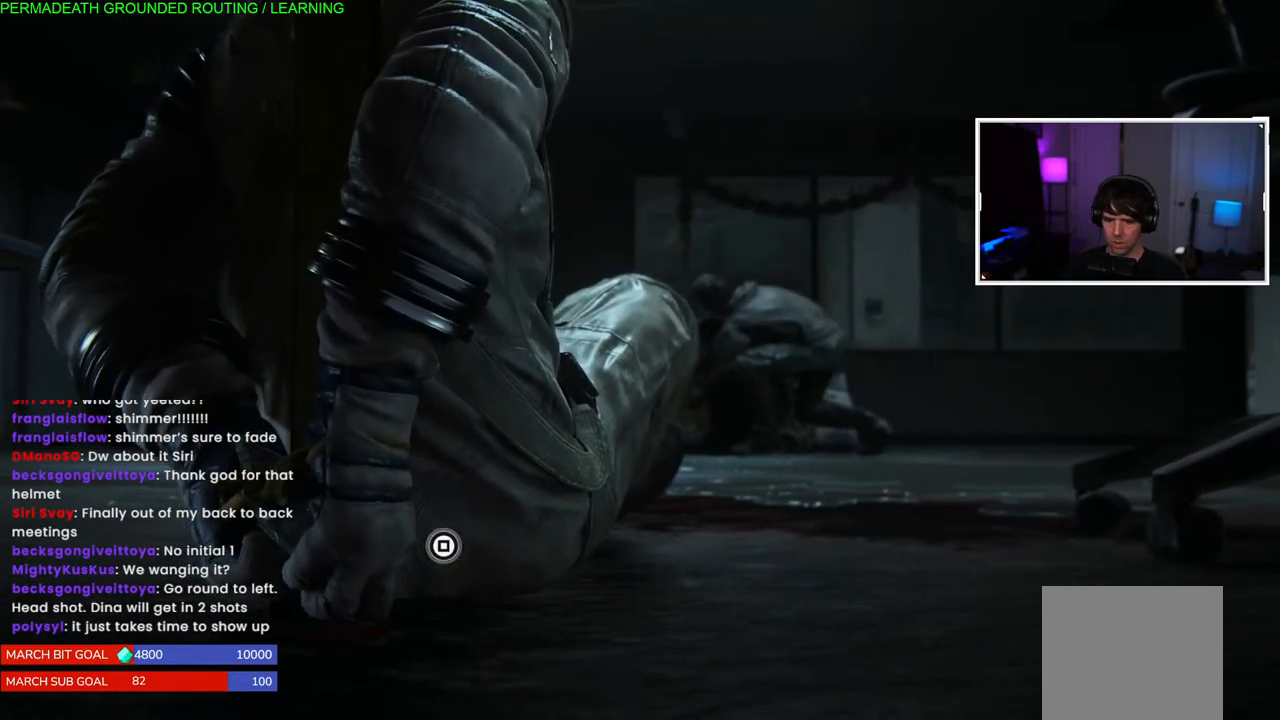
{"buttons": [], "left_stick": "center", "right_stick": "center", "events": [[133, "SQUARE", "up"], [200, "SQUARE", "down"], [317, "SQUARE", "up"], [383, "SQUARE", "down"], [500, "SQUARE", "up"]]}
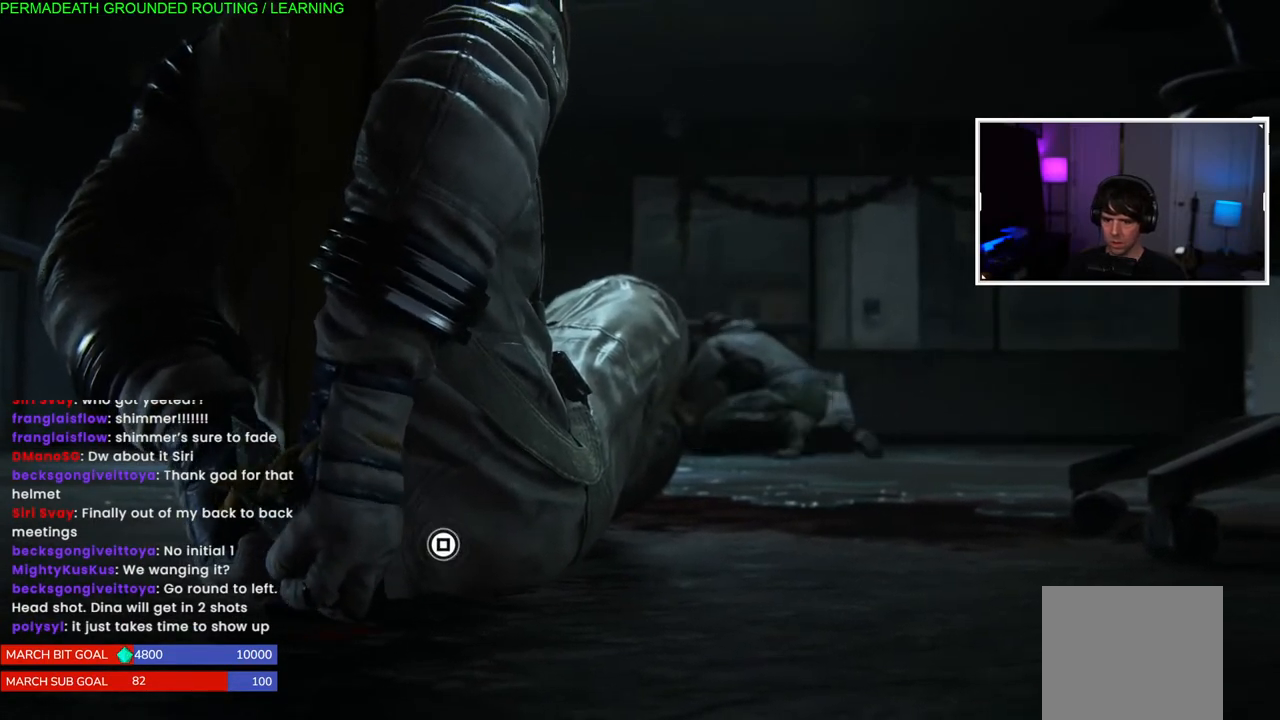
{"buttons": ["SQUARE"], "left_stick": "up", "right_stick": "center"}
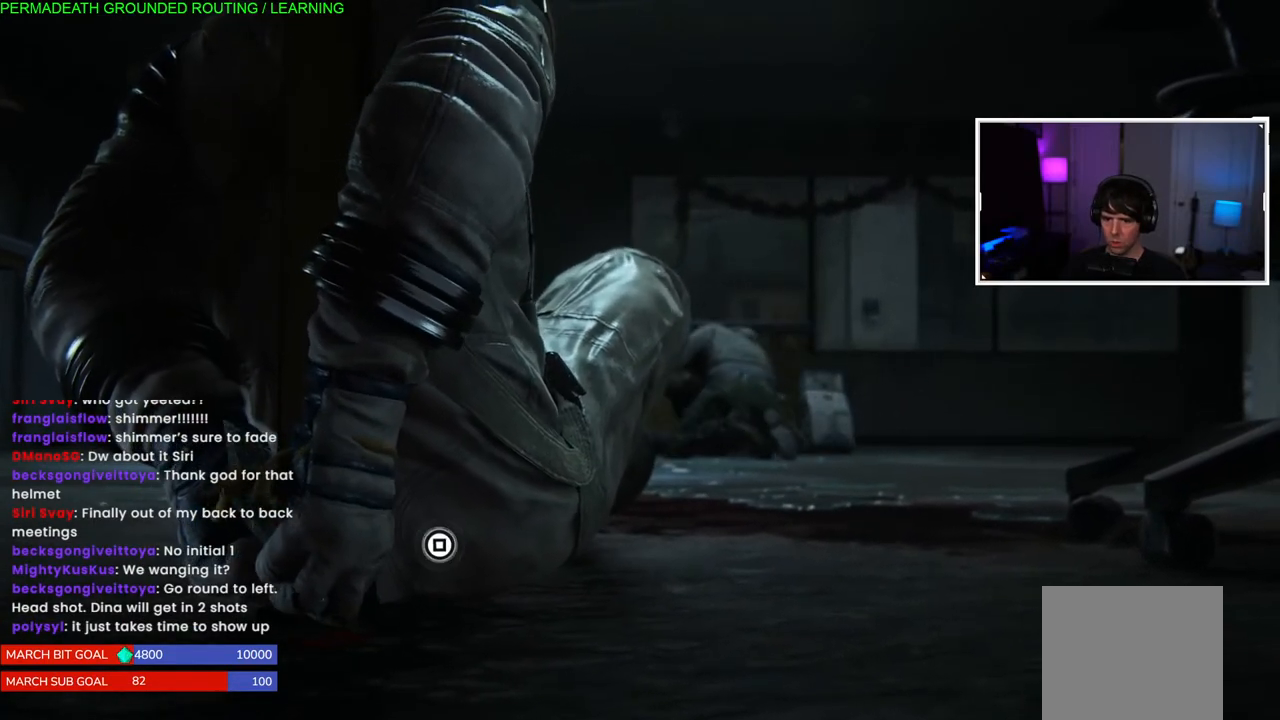
{"buttons": [], "left_stick": "up", "right_stick": "center", "events": [[100, "SQUARE", "up"], [183, "SQUARE", "down"], [300, "SQUARE", "up"], [367, "SQUARE", "down"], [467, "SQUARE", "up"]]}
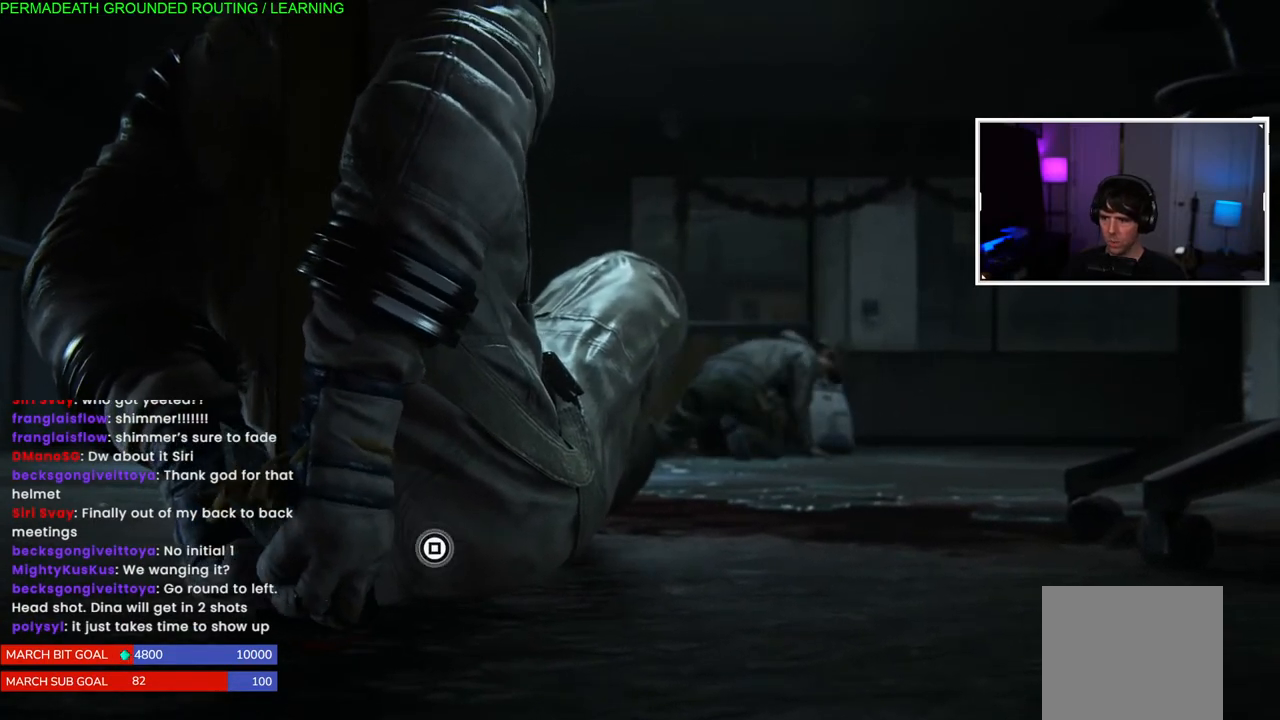
{"buttons": ["SQUARE"], "left_stick": "up", "right_stick": "center", "events": [[17, "left_stick", "center"], [33, "SQUARE", "down"], [100, "left_stick", "up"], [167, "SQUARE", "up"], [233, "SQUARE", "down"], [367, "SQUARE", "up"], [433, "SQUARE", "down"]]}
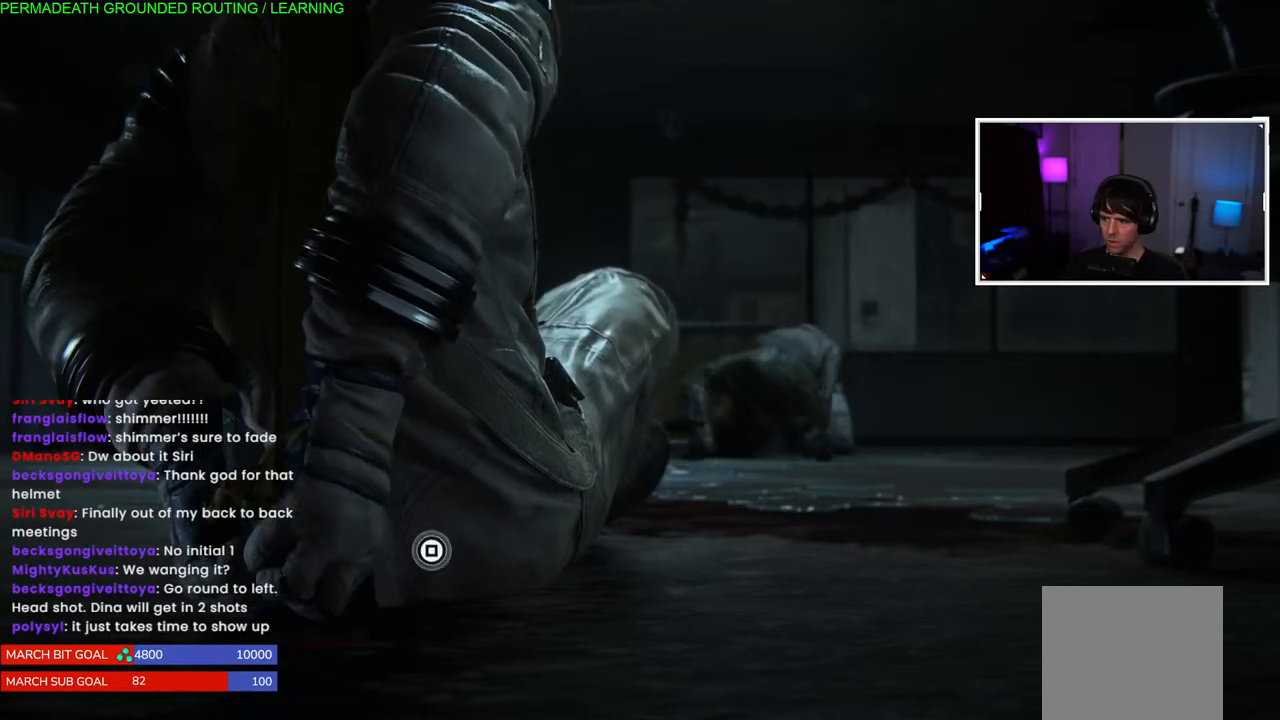
{"buttons": ["SQUARE"], "left_stick": "up", "right_stick": "center", "events": [[33, "SQUARE", "up"], [117, "SQUARE", "down"], [217, "SQUARE", "up"], [300, "SQUARE", "down"], [433, "SQUARE", "up"], [500, "SQUARE", "down"]]}
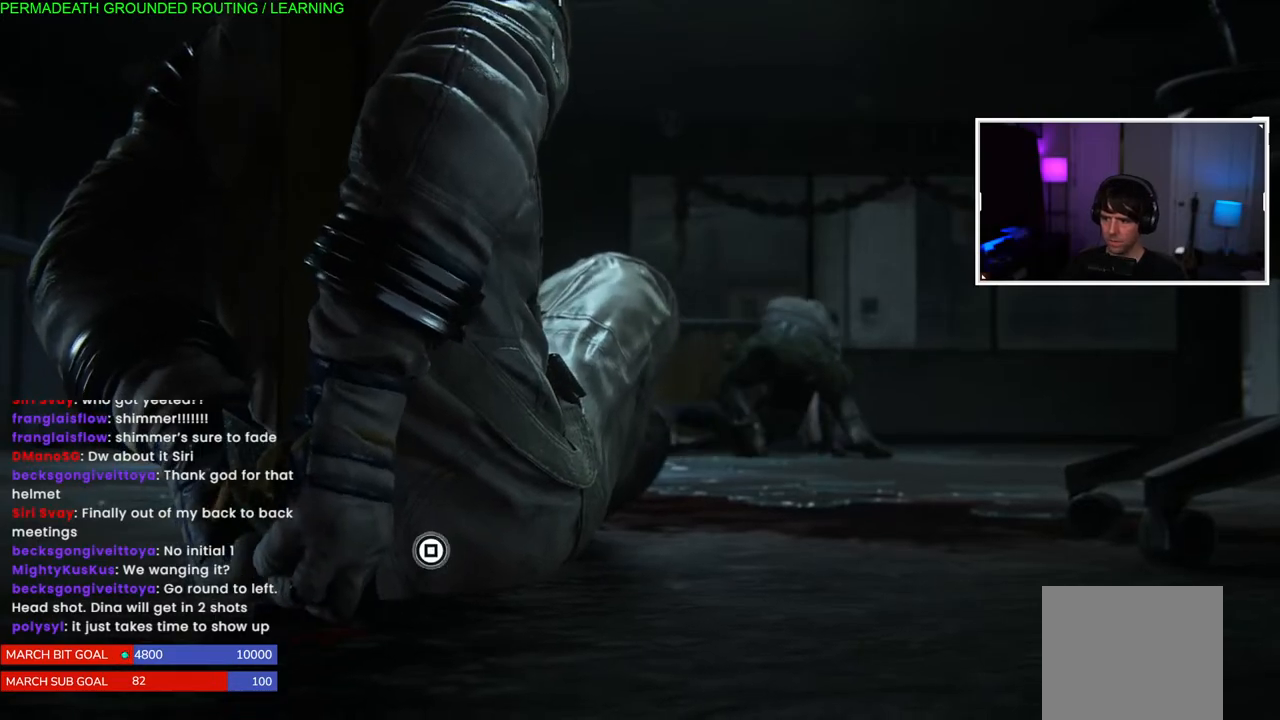
{"buttons": [], "left_stick": "up", "right_stick": "center", "events": [[133, "SQUARE", "up"], [200, "SQUARE", "down"], [300, "SQUARE", "up"], [383, "SQUARE", "down"], [483, "SQUARE", "up"]]}
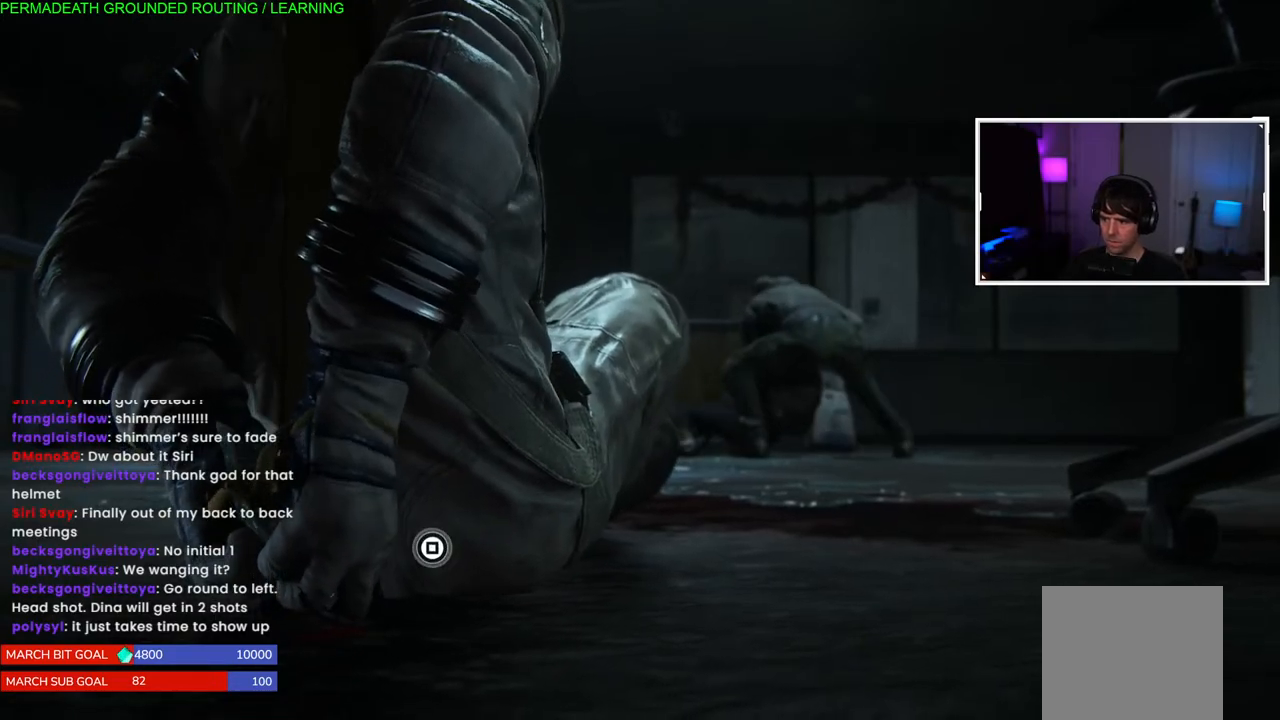
{"buttons": ["SQUARE"], "left_stick": "center", "right_stick": "center", "events": [[67, "SQUARE", "down"], [183, "SQUARE", "up"], [250, "SQUARE", "down"], [350, "SQUARE", "up"], [433, "SQUARE", "down"], [467, "left_stick", "center"]]}
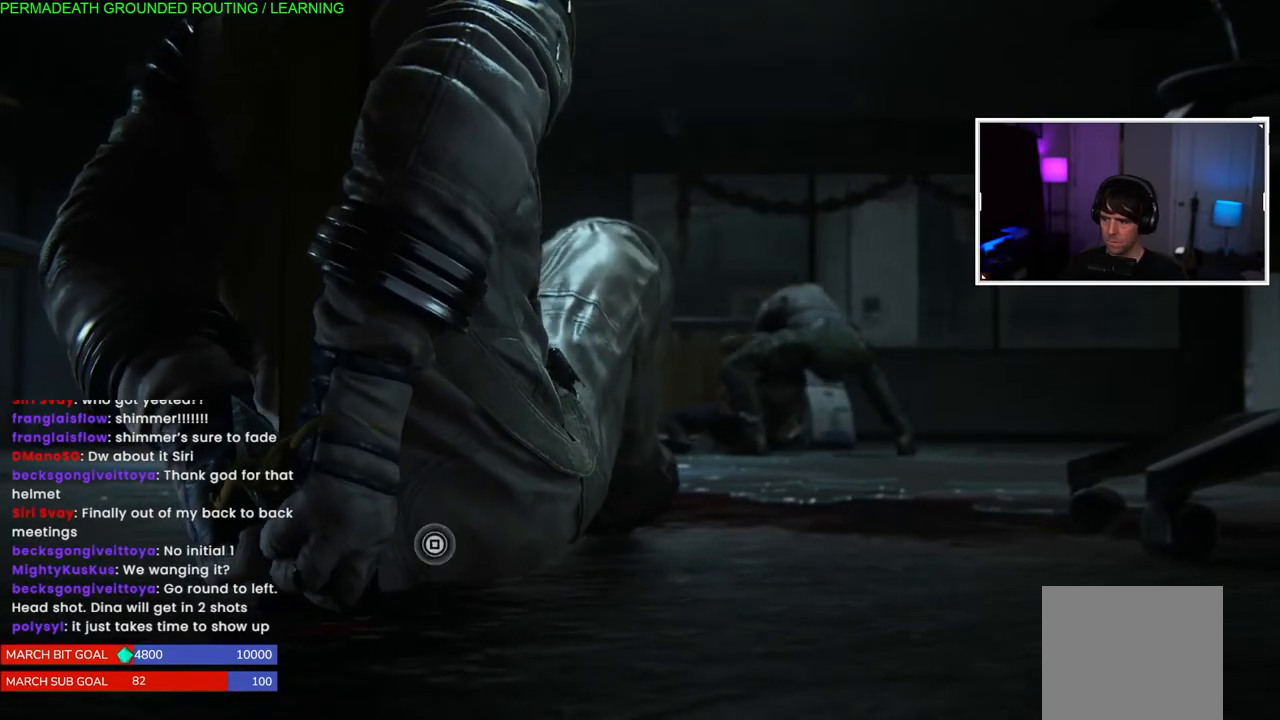
{"buttons": ["SQUARE"], "left_stick": "center", "right_stick": "center", "events": [[33, "SQUARE", "up"], [100, "SQUARE", "down"], [200, "SQUARE", "up"], [283, "SQUARE", "down"], [383, "SQUARE", "up"], [433, "SQUARE", "down"]]}
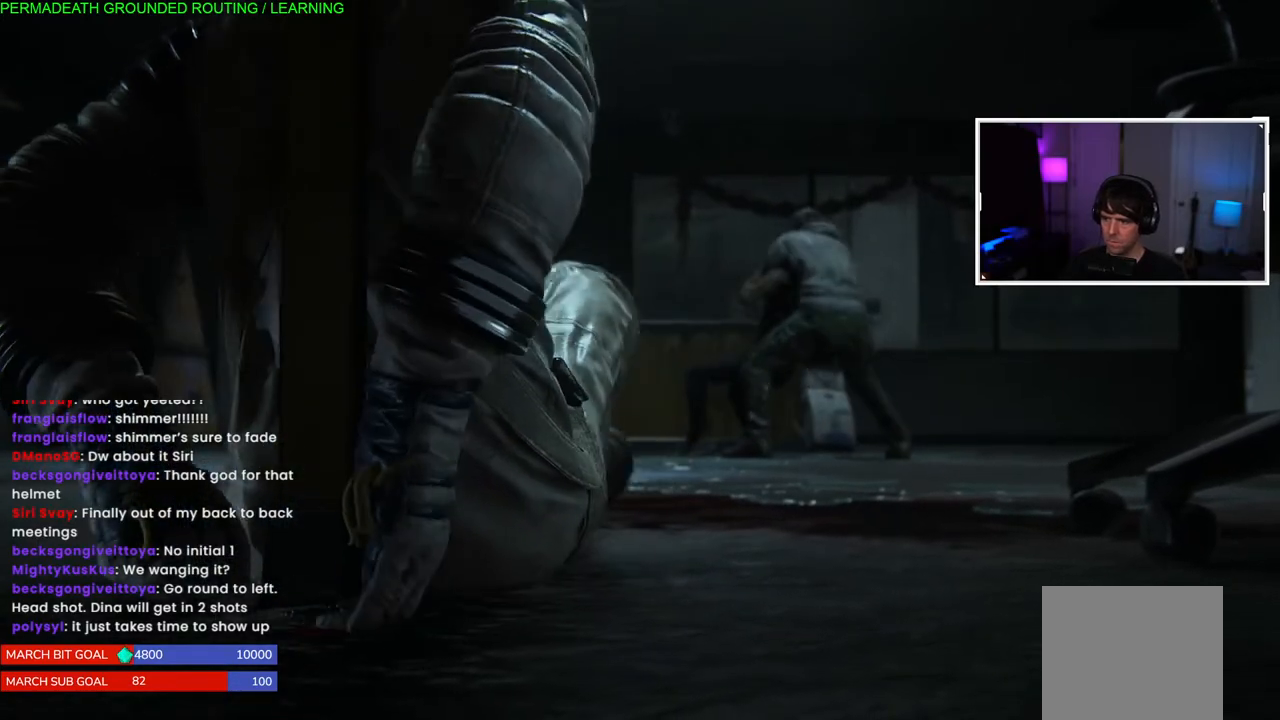
{"buttons": [], "left_stick": "up", "right_stick": "center", "events": [[33, "left_stick", "up"], [67, "SQUARE", "up"], [150, "SQUARE", "down"], [267, "SQUARE", "up"]]}
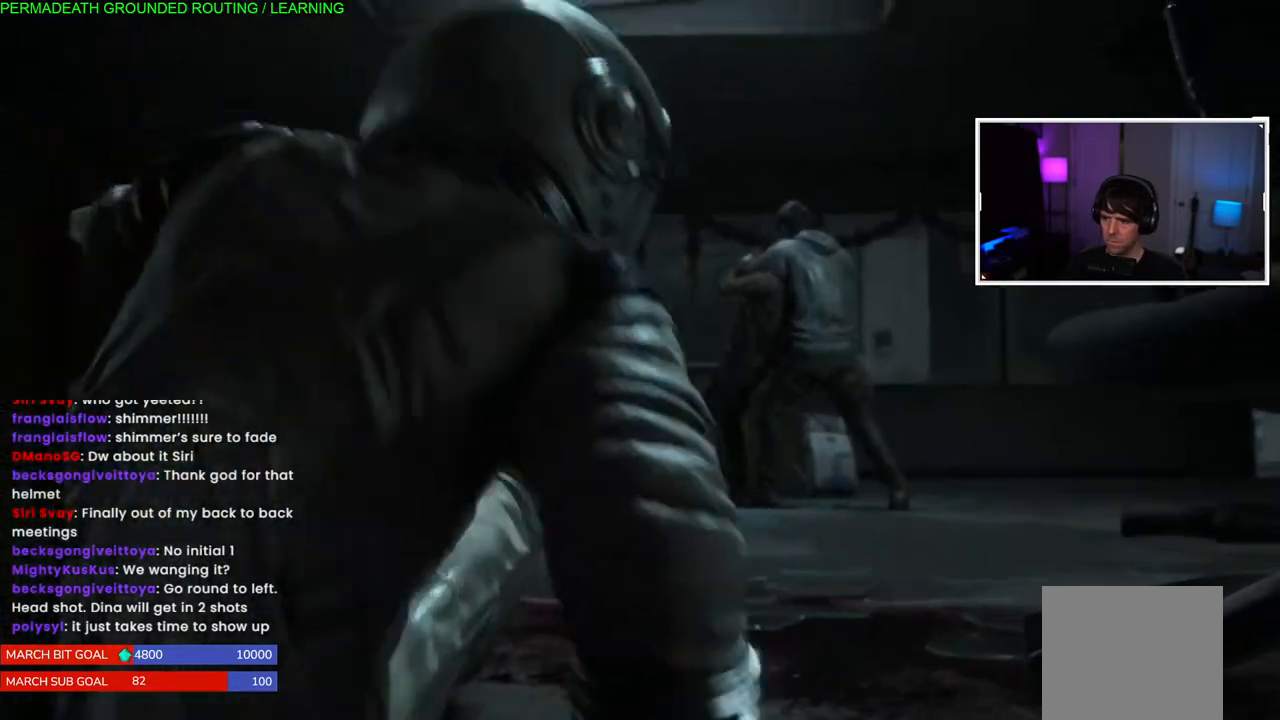
{"buttons": ["L1"], "left_stick": "up", "right_stick": "center", "events": [[233, "right_stick", "down-right"], [300, "L1", "down"], [400, "right_stick", "center"]]}
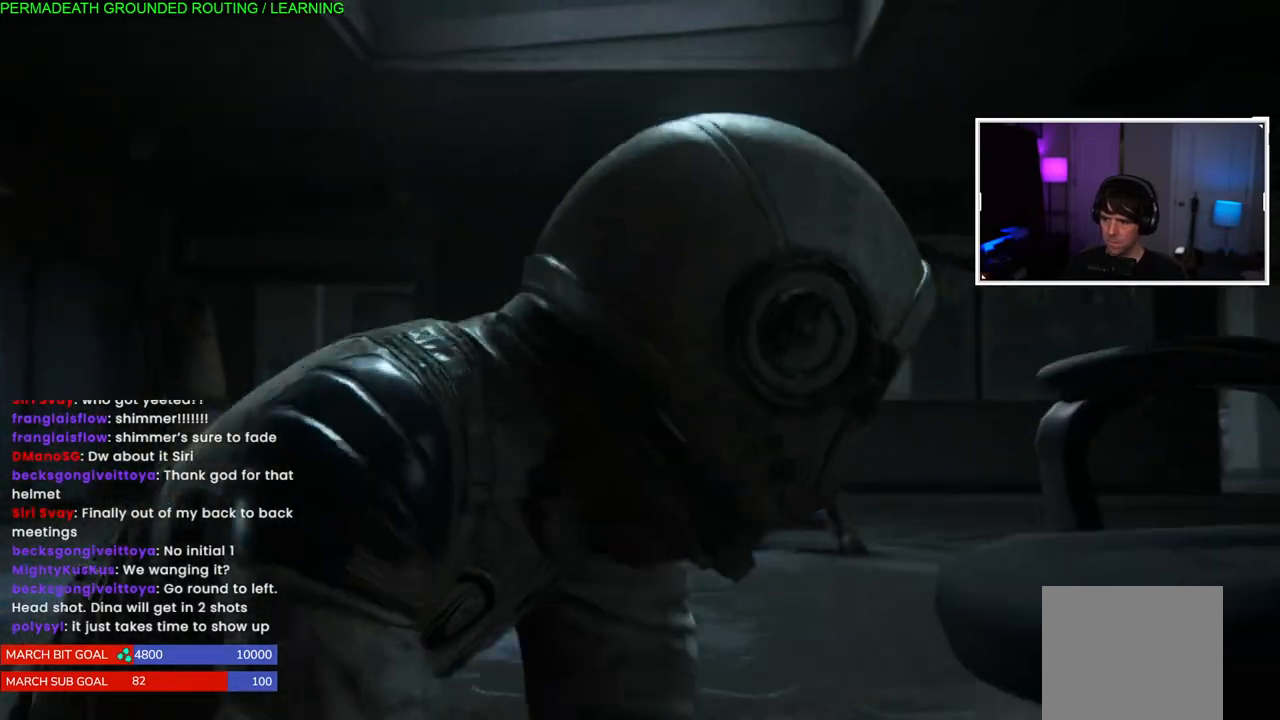
{"buttons": ["L1"], "left_stick": "up", "right_stick": "center", "events": []}
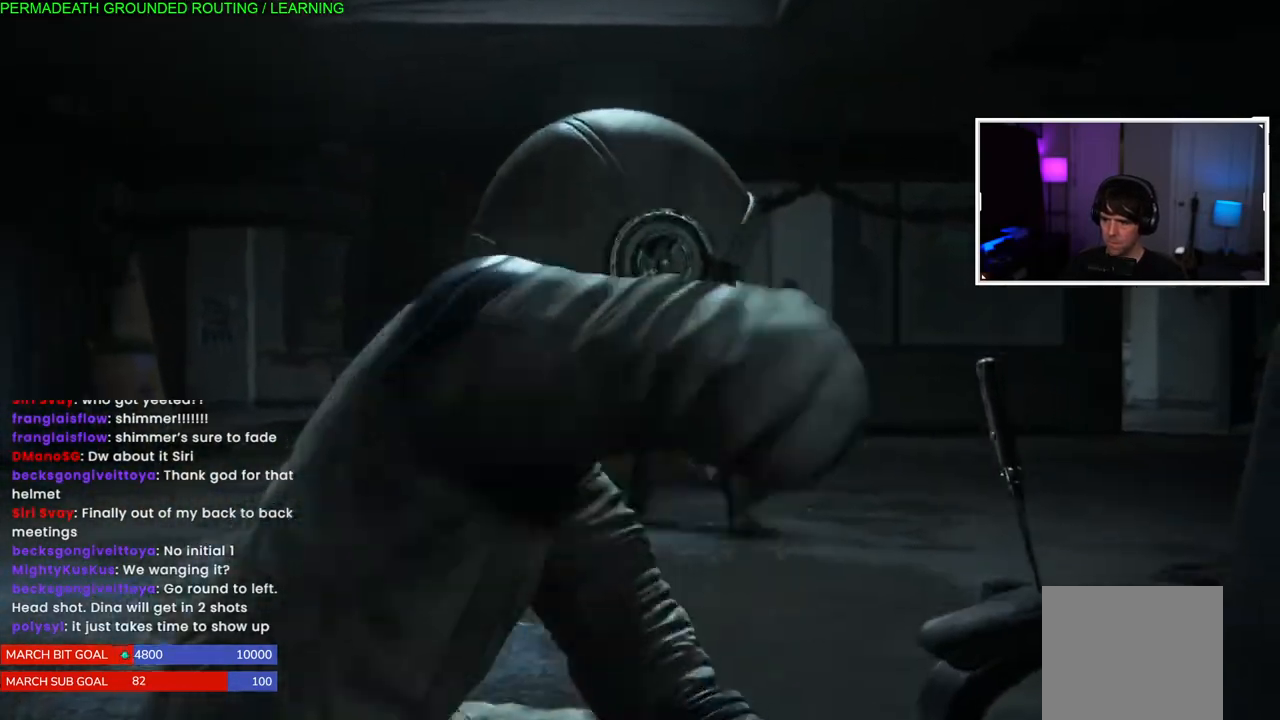
{"buttons": ["L1"], "left_stick": "up", "right_stick": "center", "events": []}
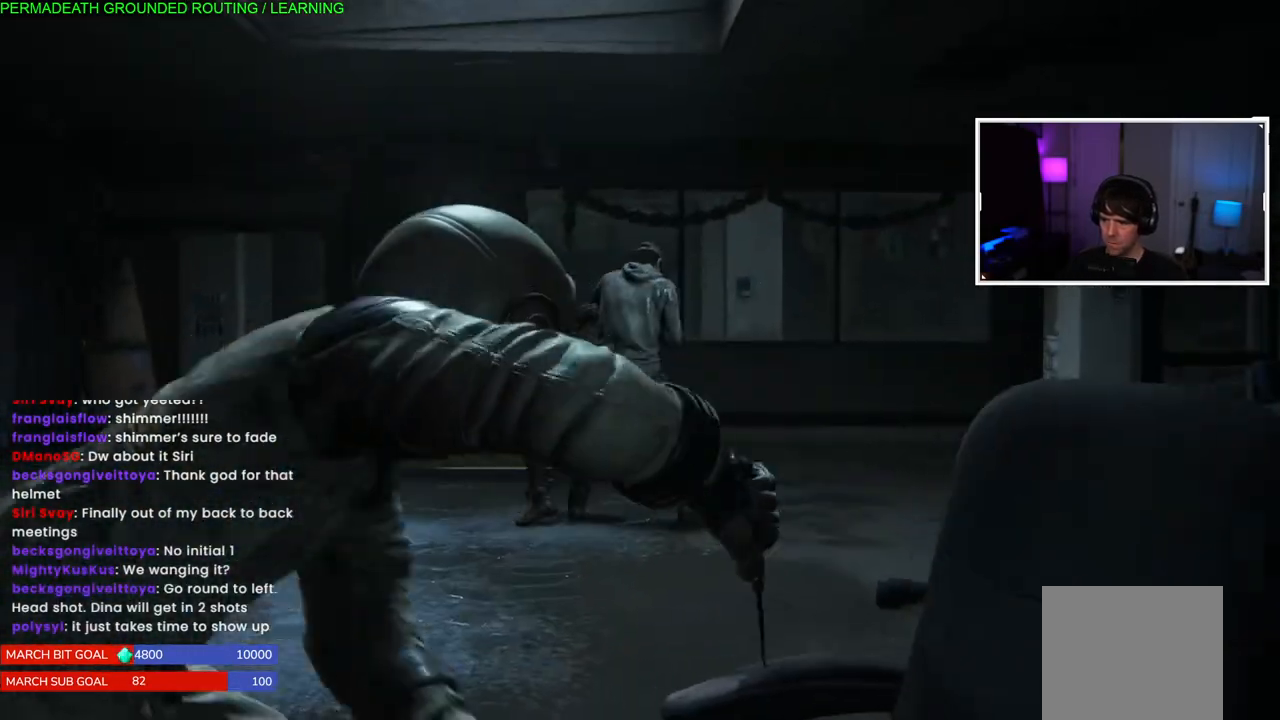
{"buttons": ["L1"], "left_stick": "up", "right_stick": "center", "events": [[283, "right_stick", "down"], [367, "right_stick", "center"]]}
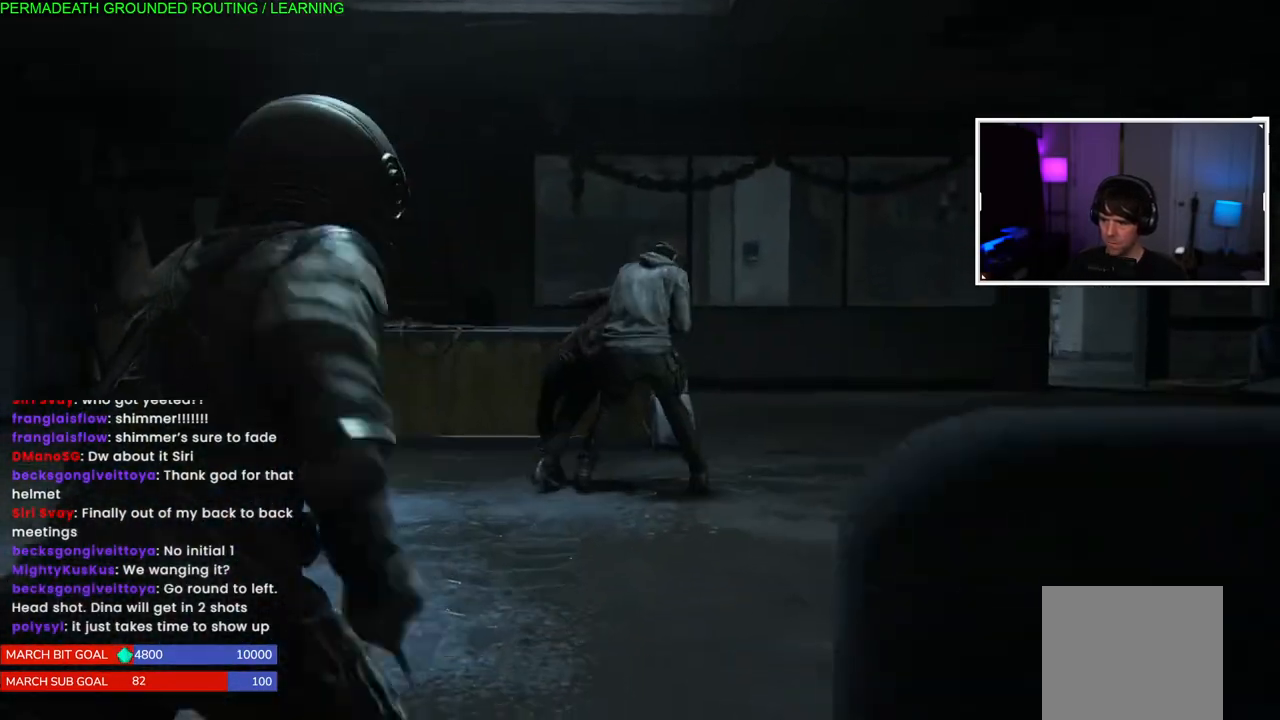
{"buttons": ["SQUARE", "L1"], "left_stick": "up", "right_stick": "center", "events": [[417, "SQUARE", "down"]]}
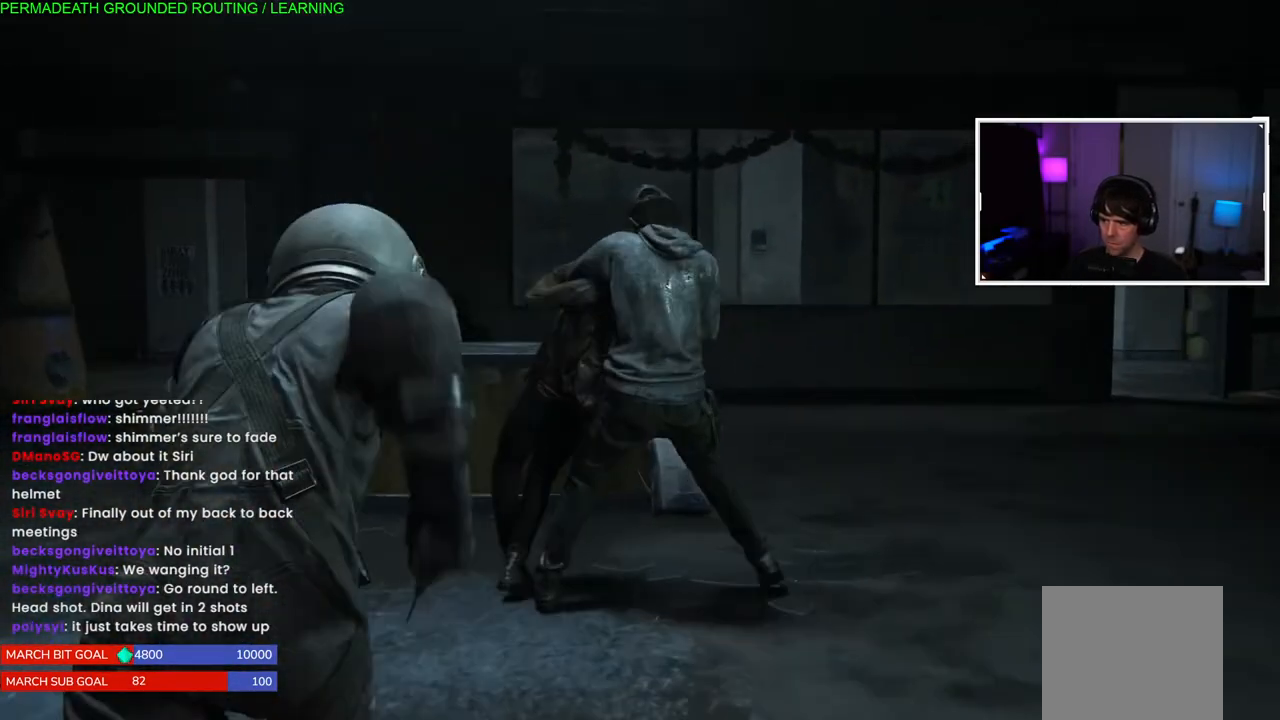
{"buttons": [], "left_stick": "up", "right_stick": "center", "events": [[17, "L1", "up"], [50, "SQUARE", "up"], [133, "SQUARE", "down"], [250, "SQUARE", "up"], [333, "SQUARE", "down"], [467, "SQUARE", "up"]]}
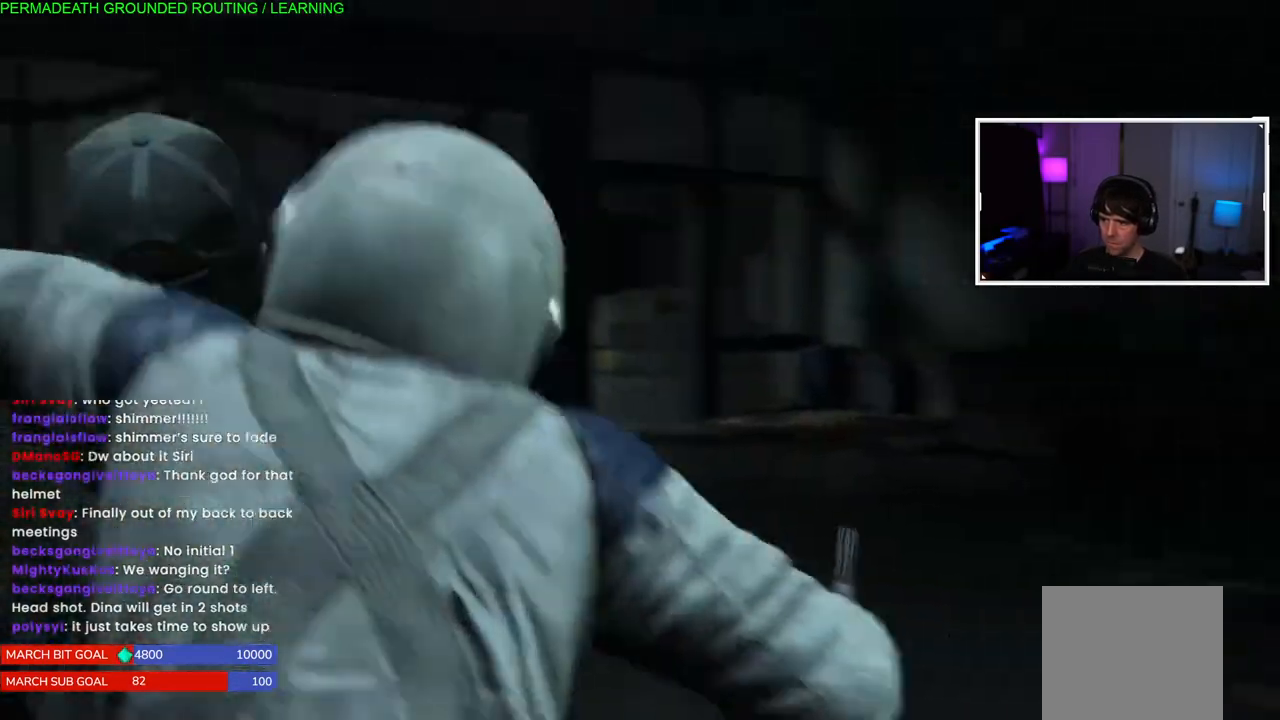
{"buttons": ["SQUARE"], "left_stick": "center", "right_stick": "center", "events": [[50, "SQUARE", "down"], [183, "SQUARE", "up"], [200, "left_stick", "center"], [267, "SQUARE", "down"], [417, "SQUARE", "up"], [483, "SQUARE", "down"]]}
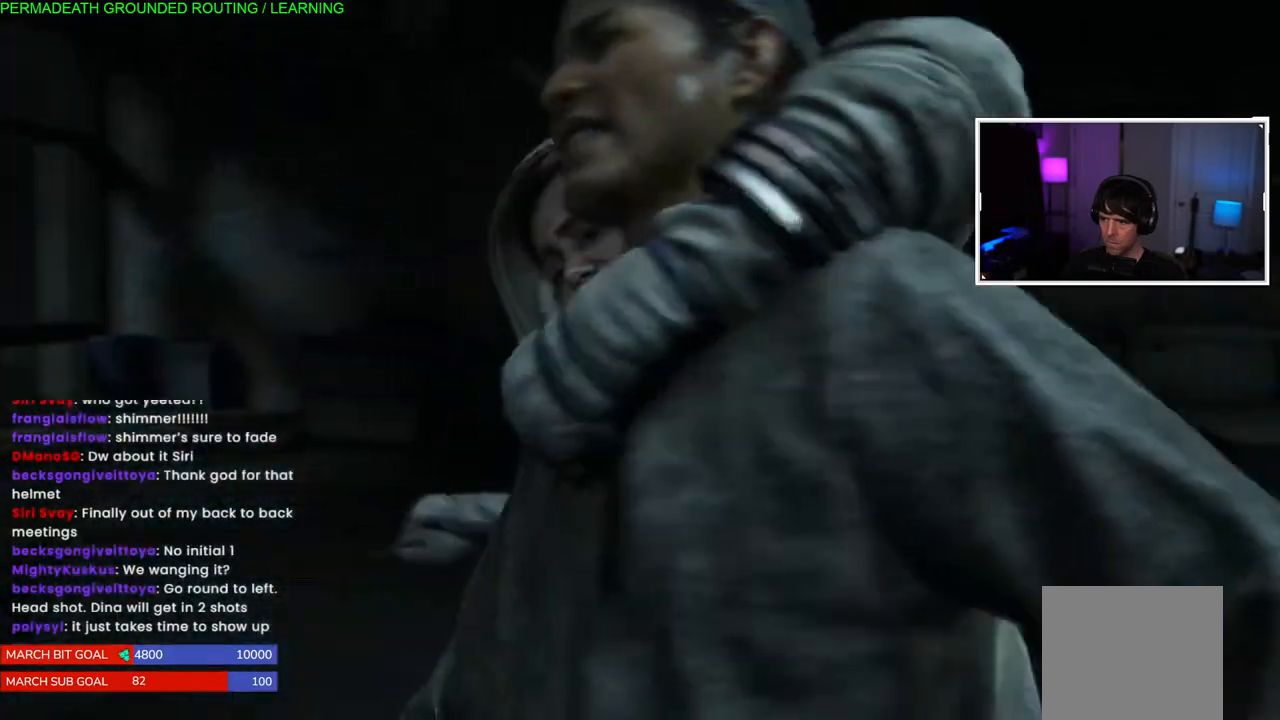
{"buttons": ["SQUARE"], "left_stick": "center", "right_stick": "center", "events": [[117, "SQUARE", "up"], [217, "SQUARE", "down"], [333, "SQUARE", "up"], [417, "SQUARE", "down"]]}
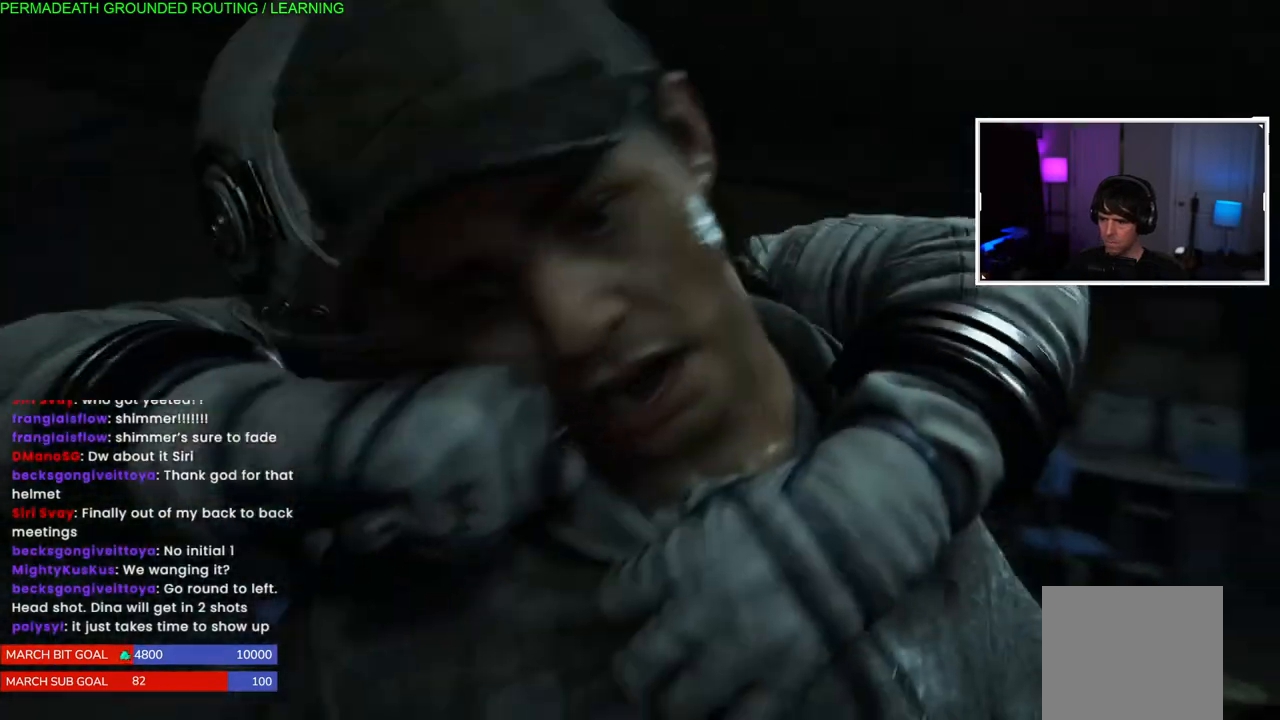
{"buttons": ["SQUARE"], "left_stick": "center", "right_stick": "center", "events": [[33, "SQUARE", "up"], [83, "SQUARE", "down"], [217, "SQUARE", "up"], [283, "SQUARE", "down"], [417, "SQUARE", "up"], [500, "SQUARE", "down"]]}
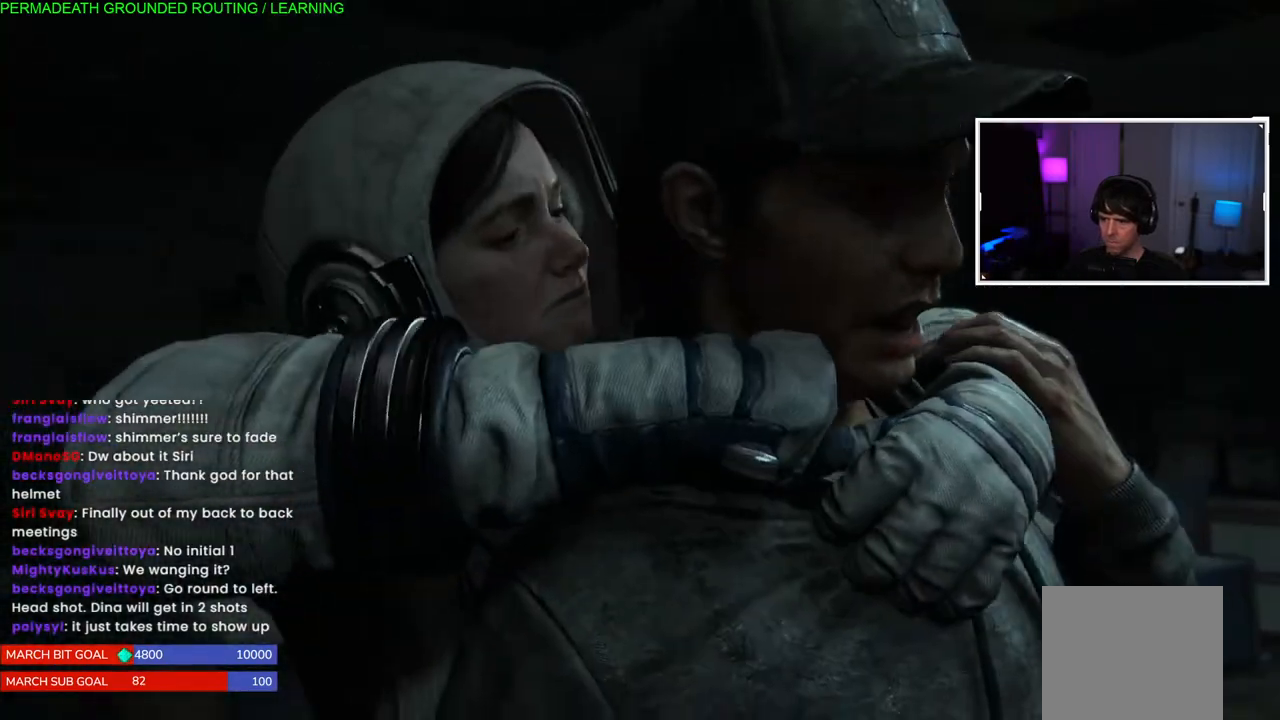
{"buttons": ["SQUARE"], "left_stick": "center", "right_stick": "center", "events": [[117, "SQUARE", "up"], [200, "SQUARE", "down"], [333, "SQUARE", "up"], [417, "SQUARE", "down"]]}
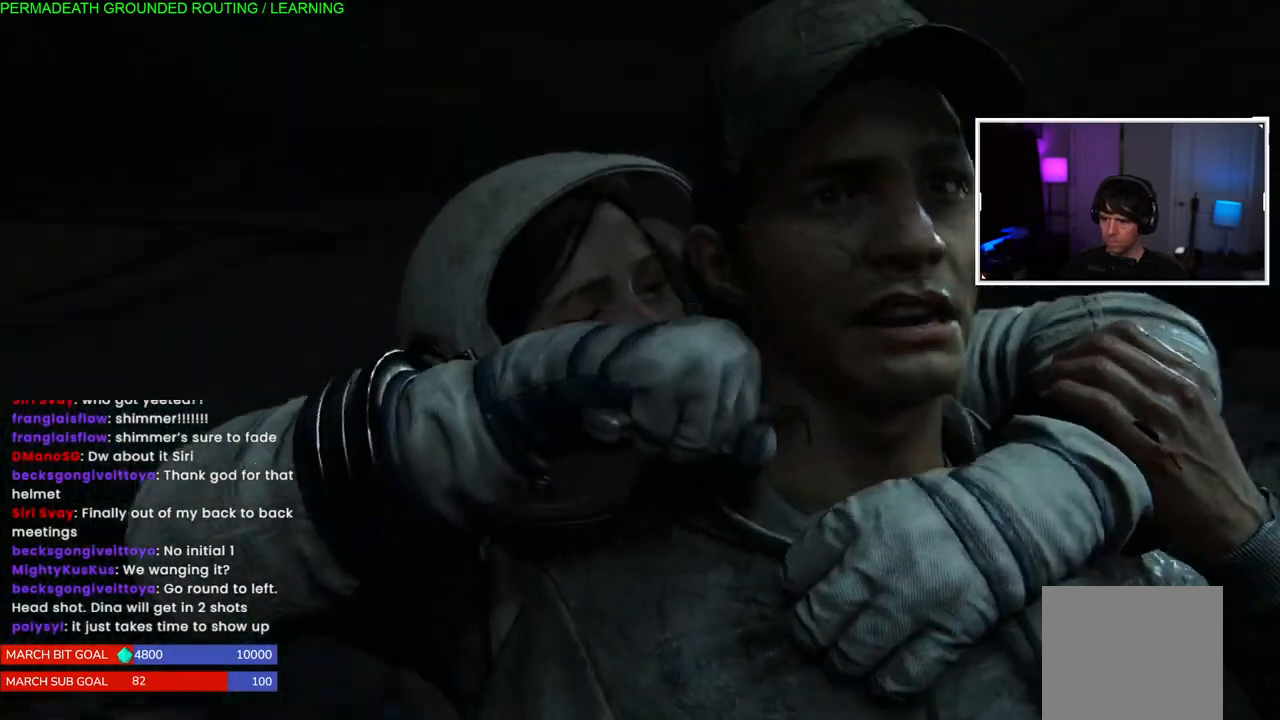
{"buttons": [], "left_stick": "center", "right_stick": "center", "events": [[50, "SQUARE", "up"], [150, "SQUARE", "down"], [483, "SQUARE", "up"]]}
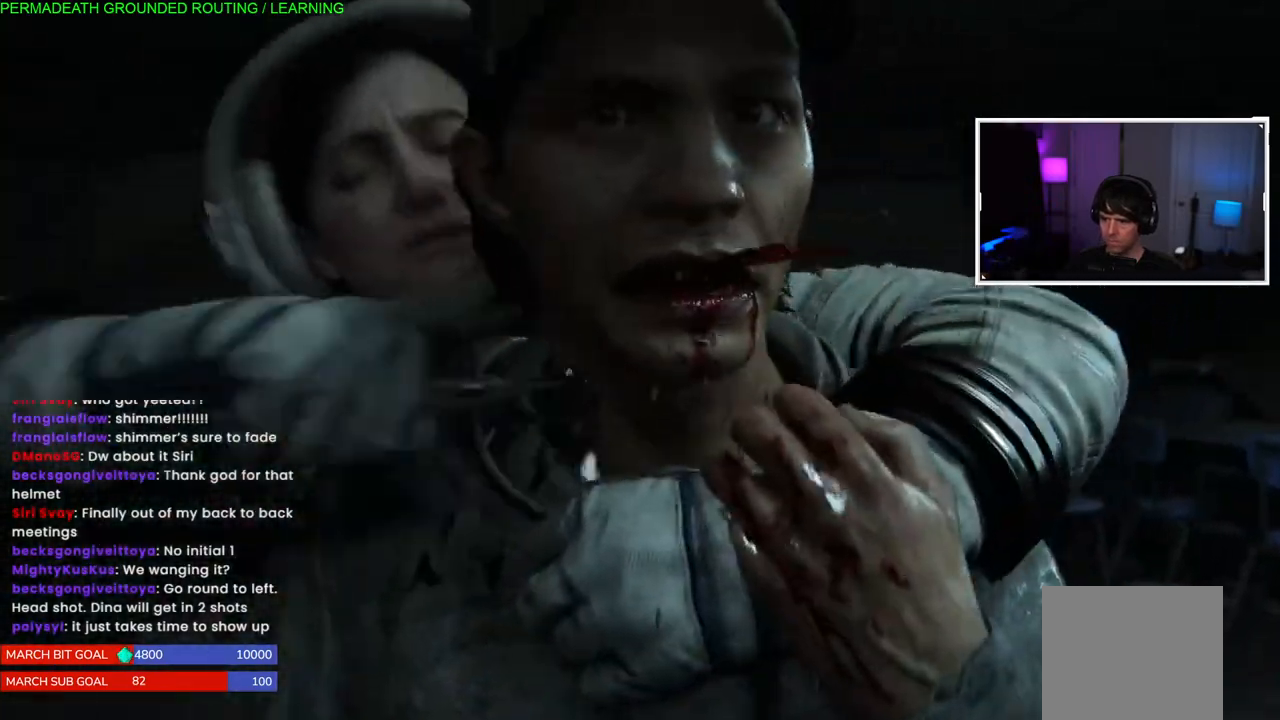
{"buttons": [], "left_stick": "center", "right_stick": "center", "events": [[67, "SQUARE", "down"], [200, "SQUARE", "up"], [283, "SQUARE", "down"], [417, "SQUARE", "up"]]}
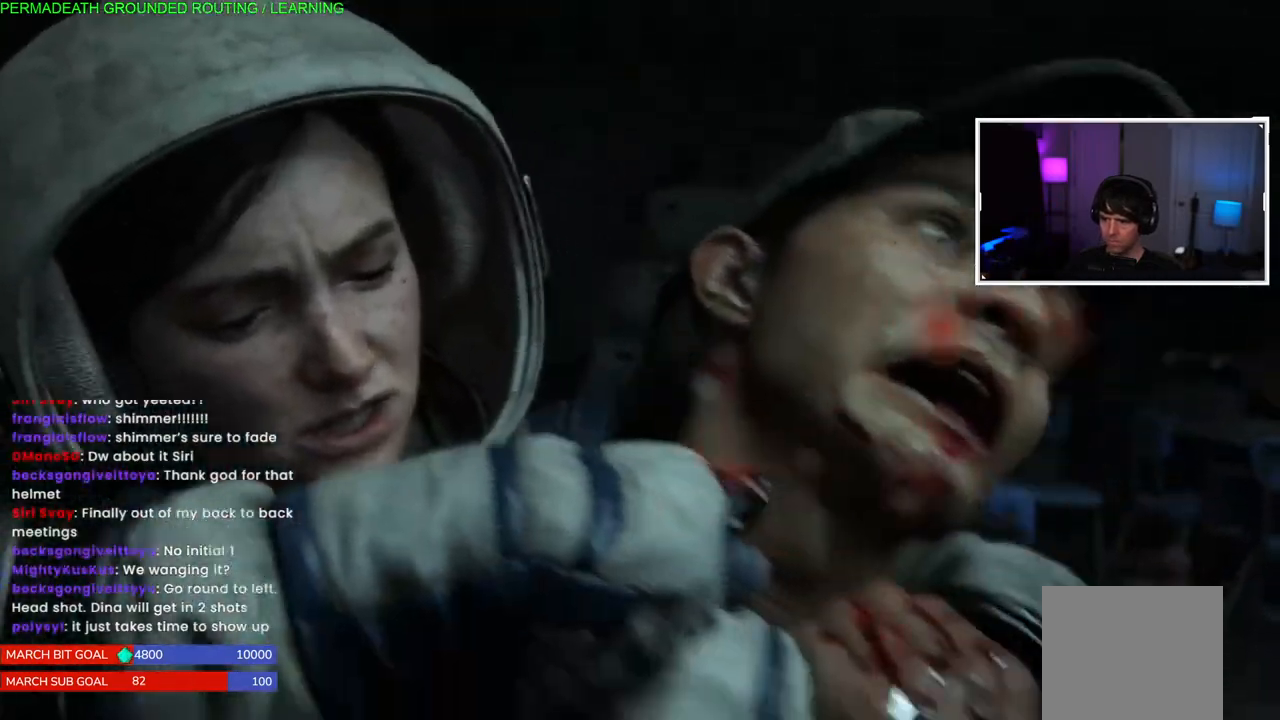
{"buttons": ["SQUARE"], "left_stick": "center", "right_stick": "center", "events": [[17, "SQUARE", "down"], [133, "SQUARE", "up"], [217, "SQUARE", "down"], [333, "SQUARE", "up"], [417, "SQUARE", "down"]]}
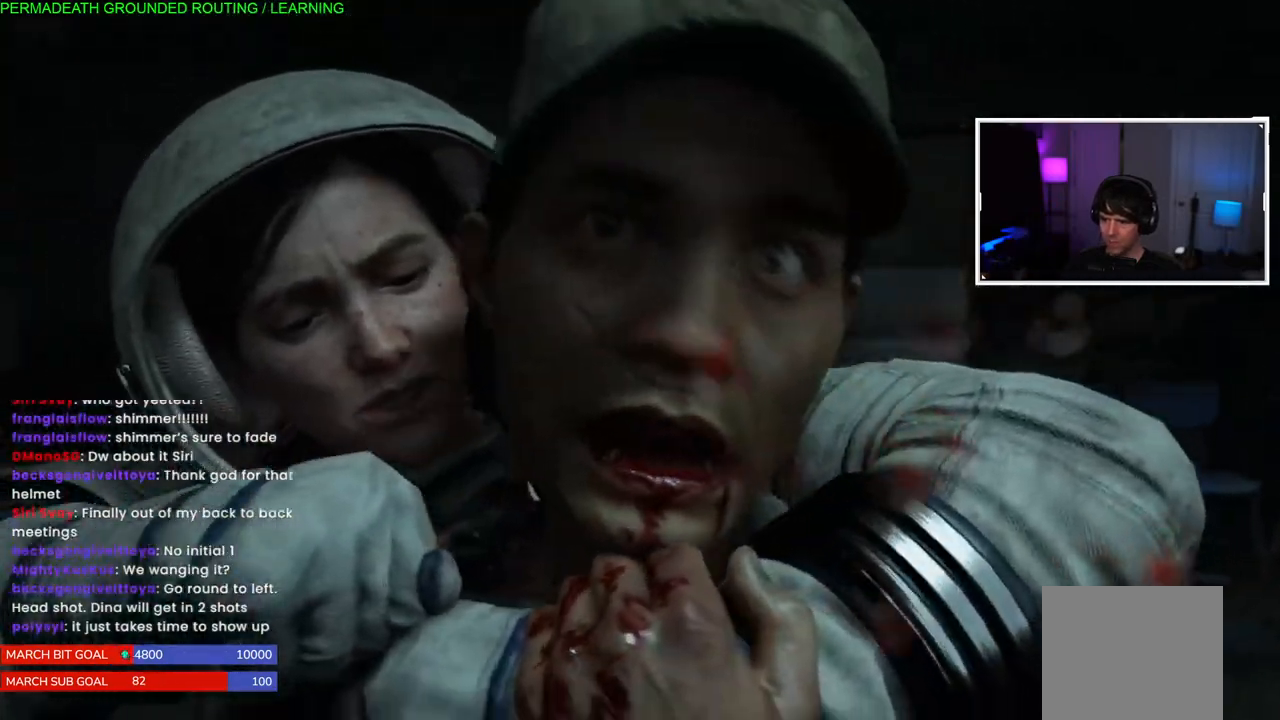
{"buttons": ["SQUARE"], "left_stick": "center", "right_stick": "center", "events": [[17, "SQUARE", "up"], [83, "SQUARE", "down"], [200, "SQUARE", "up"], [283, "SQUARE", "down"], [383, "SQUARE", "up"], [467, "SQUARE", "down"]]}
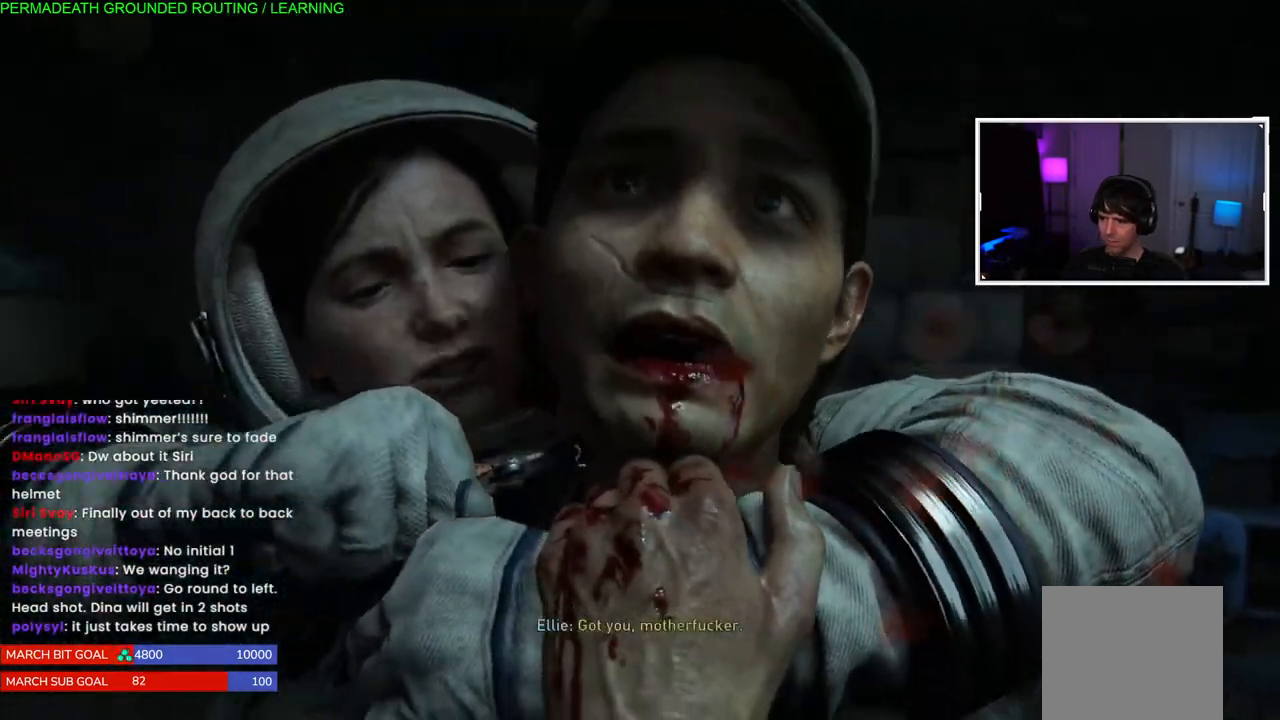
{"buttons": [], "left_stick": "center", "right_stick": "center", "events": [[50, "SQUARE", "up"], [150, "SQUARE", "down"], [250, "SQUARE", "up"], [350, "SQUARE", "down"], [467, "SQUARE", "up"]]}
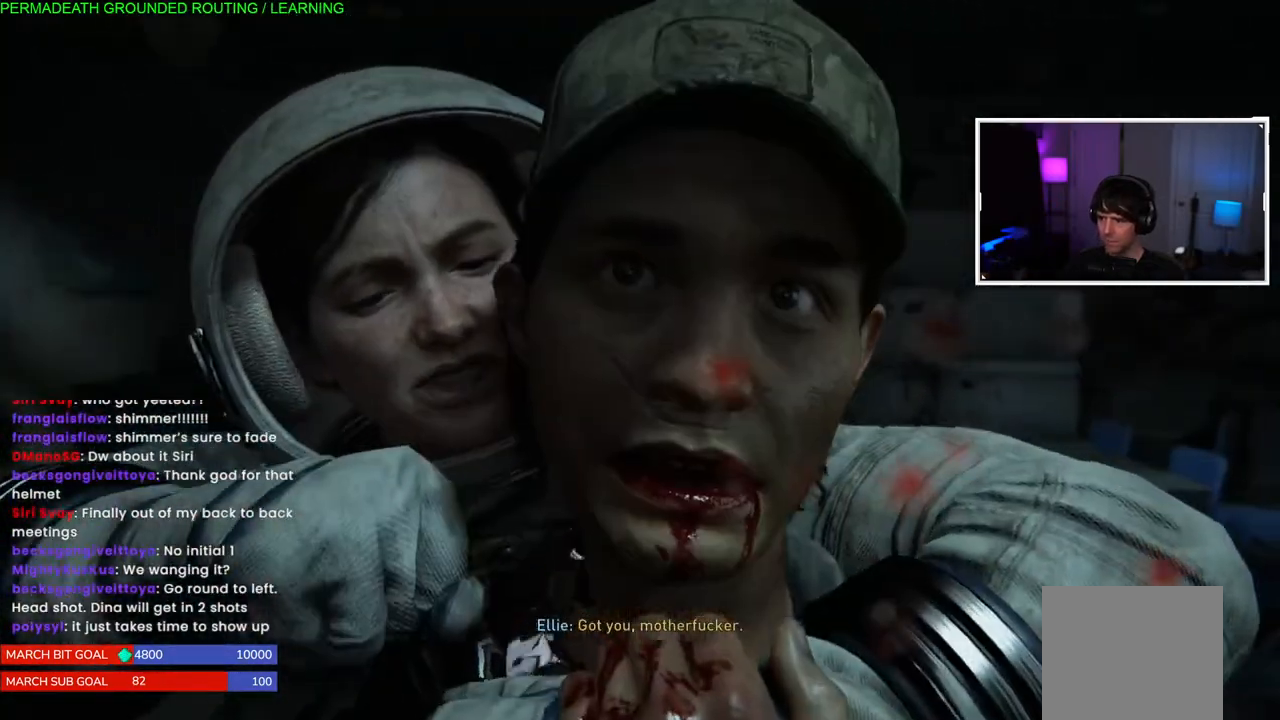
{"buttons": ["SQUARE"], "left_stick": "center", "right_stick": "center", "events": [[50, "SQUARE", "down"], [183, "SQUARE", "up"], [250, "SQUARE", "down"], [383, "SQUARE", "up"], [450, "SQUARE", "down"]]}
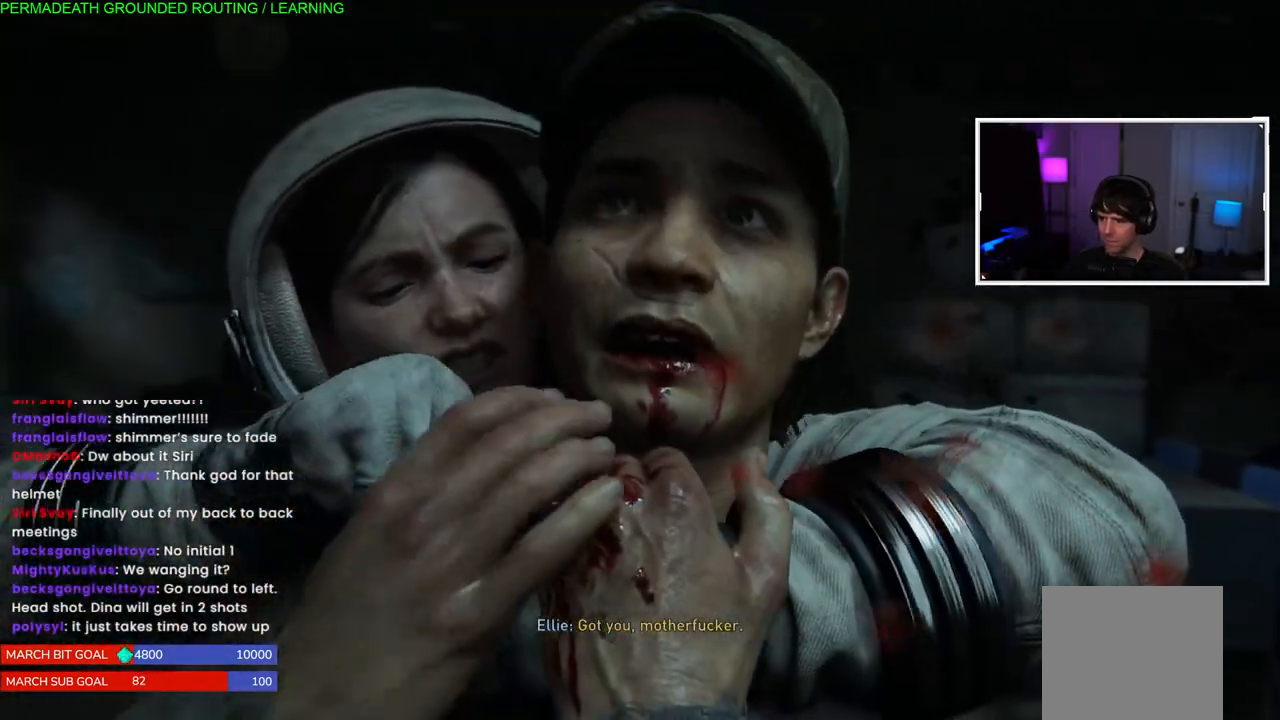
{"buttons": [], "left_stick": "center", "right_stick": "center", "events": [[83, "SQUARE", "up"], [167, "SQUARE", "down"], [283, "SQUARE", "up"], [350, "SQUARE", "down"], [483, "SQUARE", "up"]]}
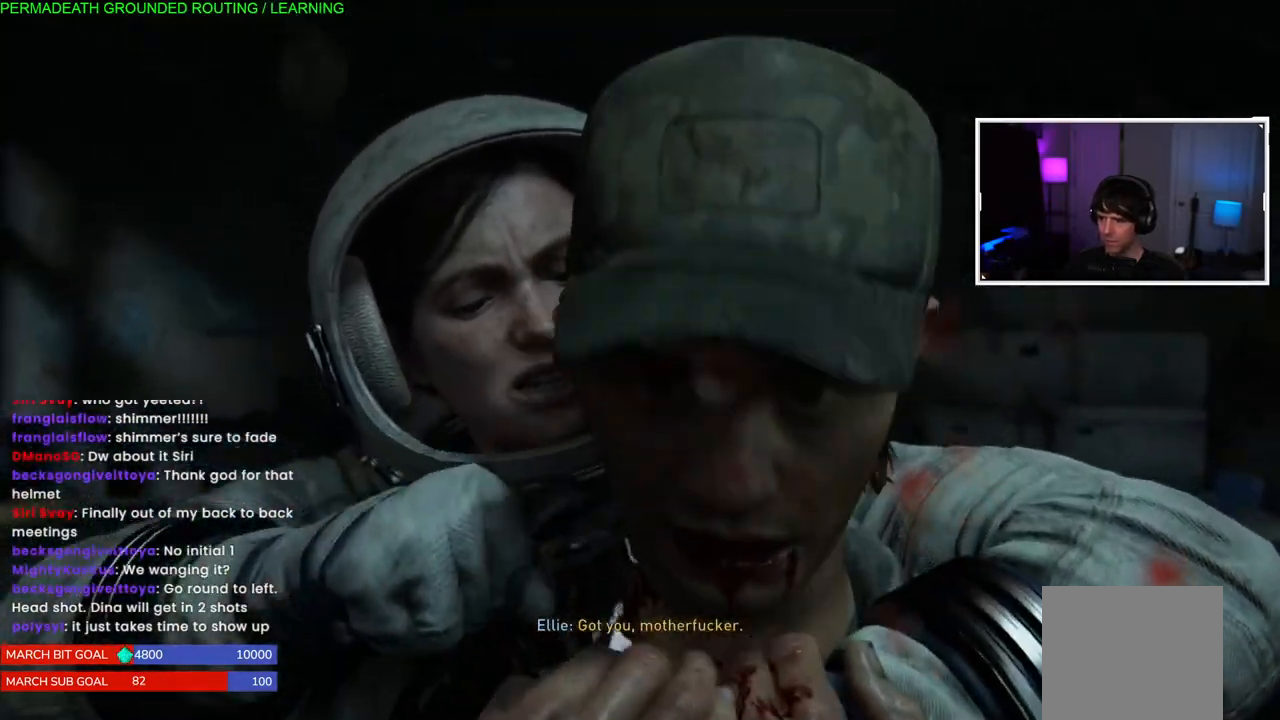
{"buttons": ["SQUARE"], "left_stick": "center", "right_stick": "center", "events": [[33, "SQUARE", "down"], [167, "SQUARE", "up"], [233, "SQUARE", "down"], [367, "SQUARE", "up"], [450, "SQUARE", "down"]]}
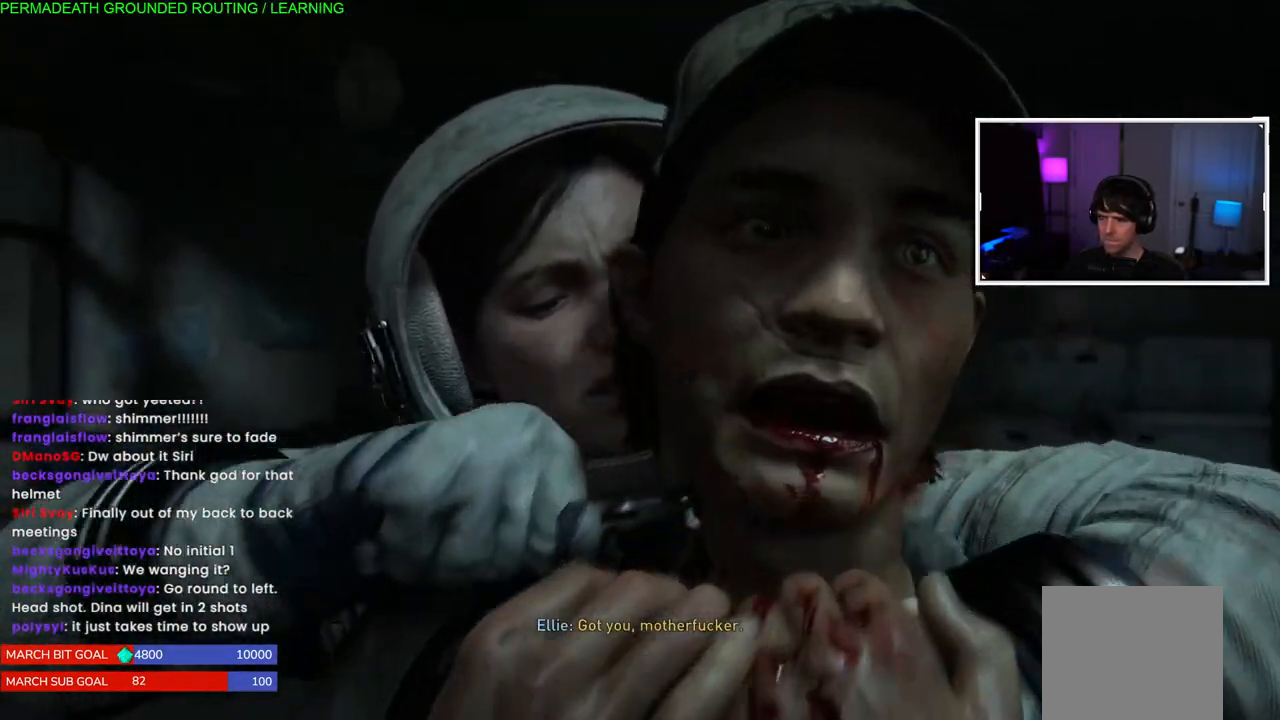
{"buttons": ["SQUARE"], "left_stick": "center", "right_stick": "center", "events": [[33, "SQUARE", "up"], [100, "SQUARE", "down"], [217, "SQUARE", "up"], [283, "SQUARE", "down"], [400, "SQUARE", "up"], [467, "SQUARE", "down"]]}
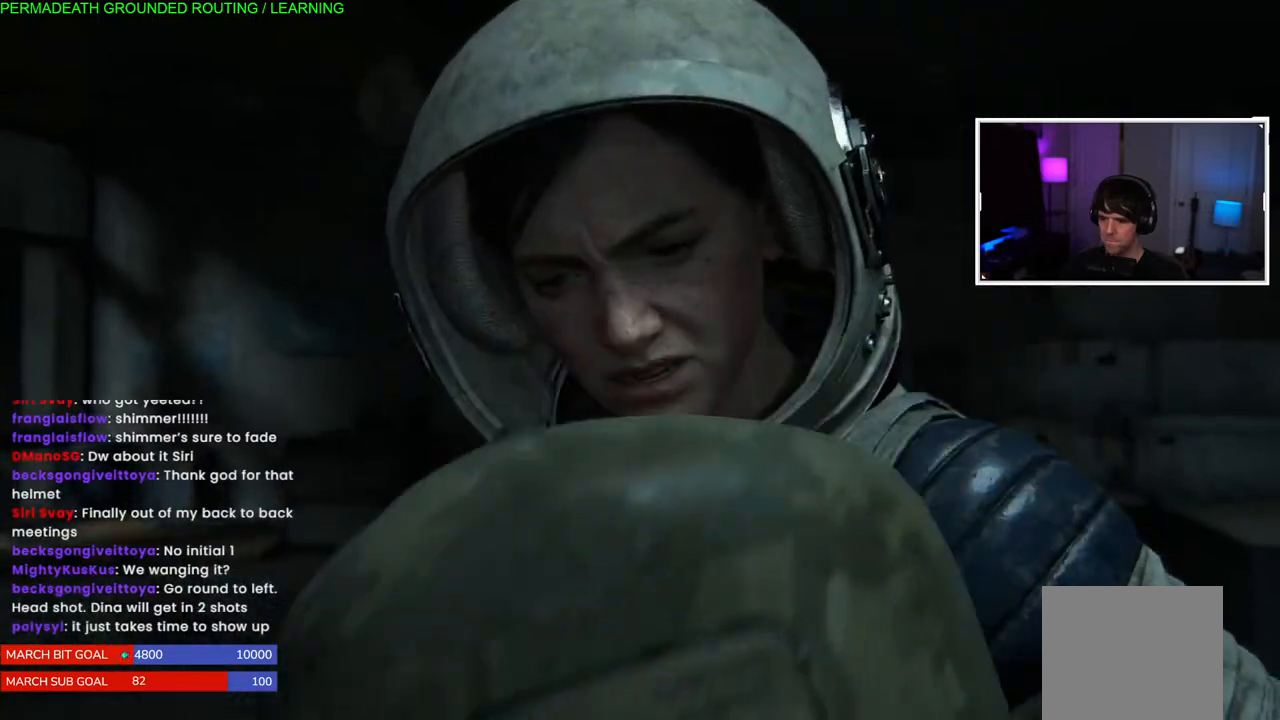
{"buttons": [], "left_stick": "center", "right_stick": "left", "events": [[100, "SQUARE", "up"], [167, "SQUARE", "down"], [267, "SQUARE", "up"], [417, "right_stick", "down-left"], [467, "right_stick", "left"]]}
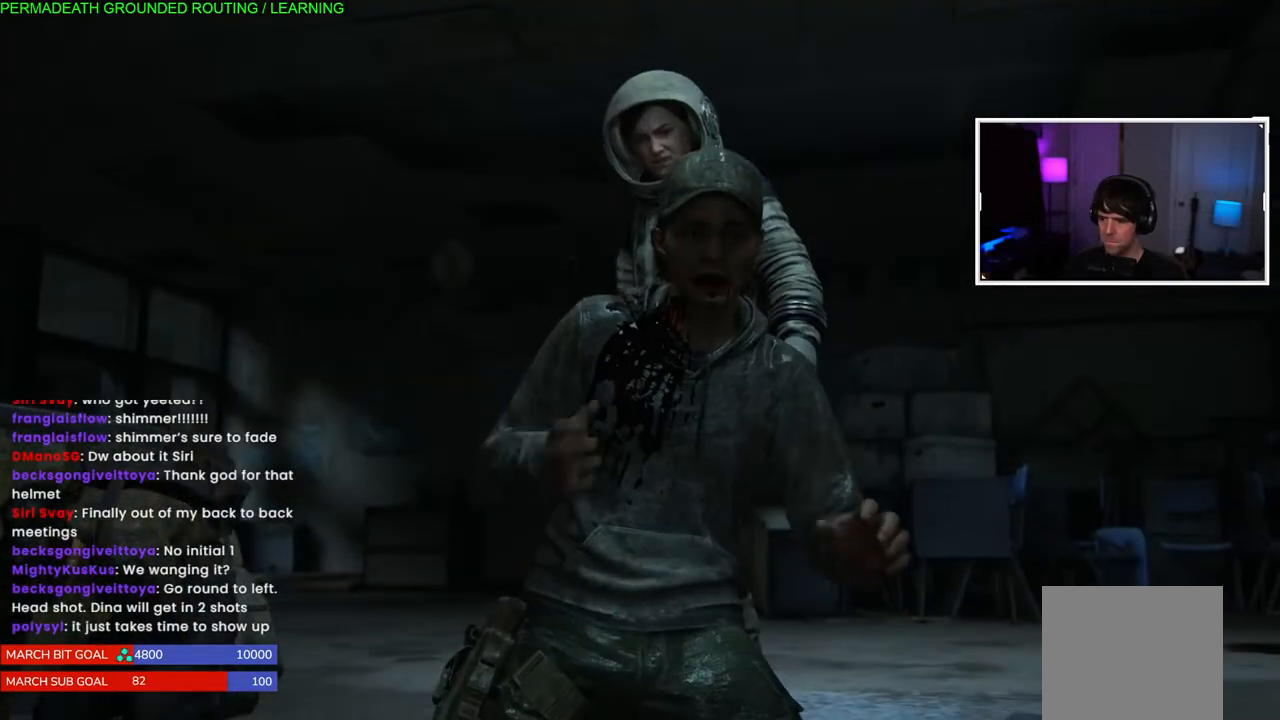
{"buttons": [], "left_stick": "center", "right_stick": "left", "events": [[200, "right_stick", "center"], [383, "right_stick", "left"]]}